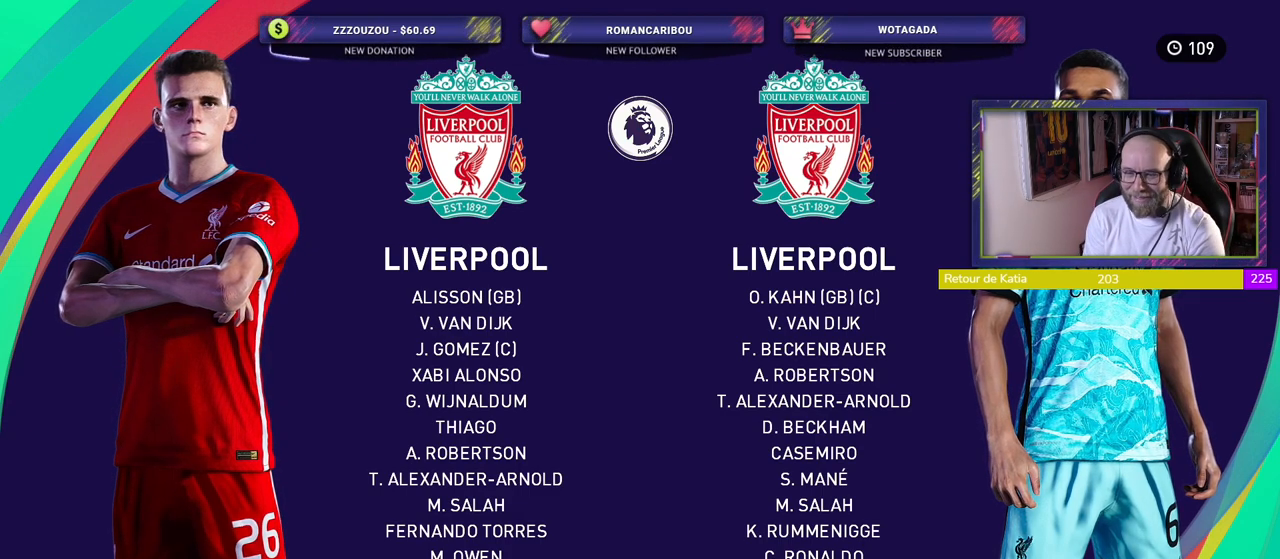
Gameplay with a controller (PlayStation layout); each line is a JSON object with the inputs held at the frame after it. "events" lists button and stick changes between this image and that frame as [ms after this image, input, new state], when the widget could be followed in between.
{"buttons": [], "left_stick": "center", "right_stick": "center", "events": [[180, "SQUARE", "down"], [300, "SQUARE", "up"]]}
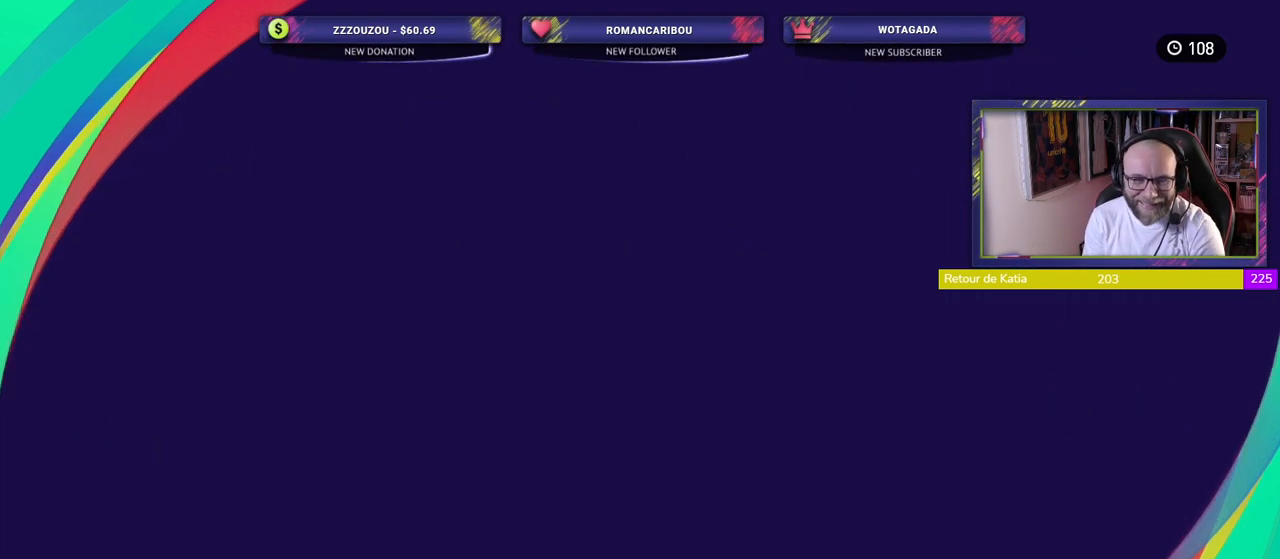
{"buttons": [], "left_stick": "center", "right_stick": "center", "events": []}
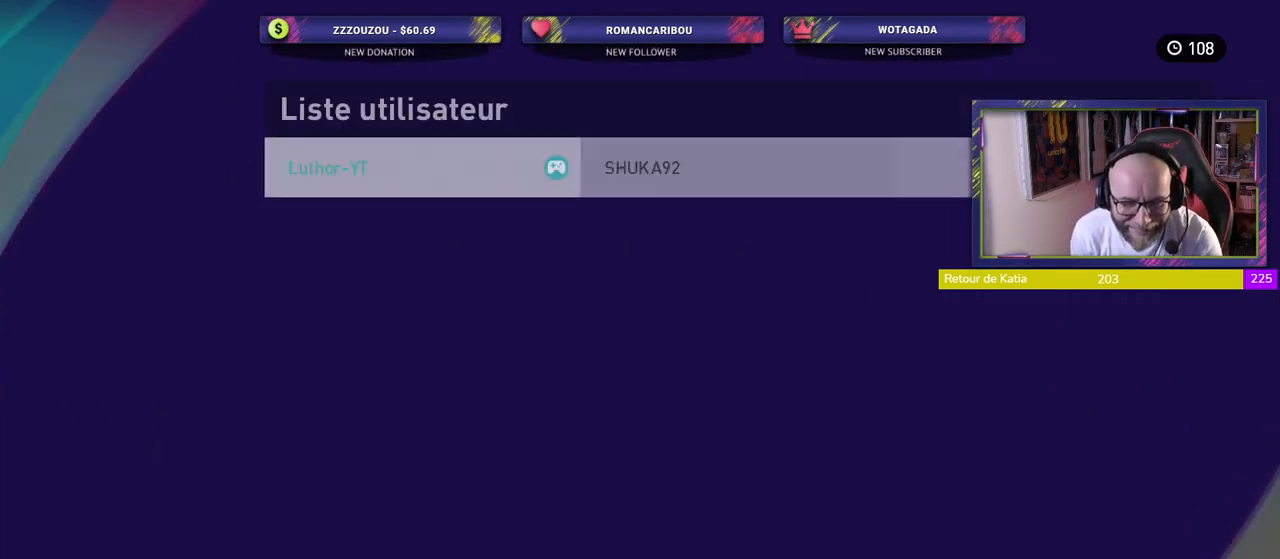
{"buttons": [], "left_stick": "center", "right_stick": "center", "events": []}
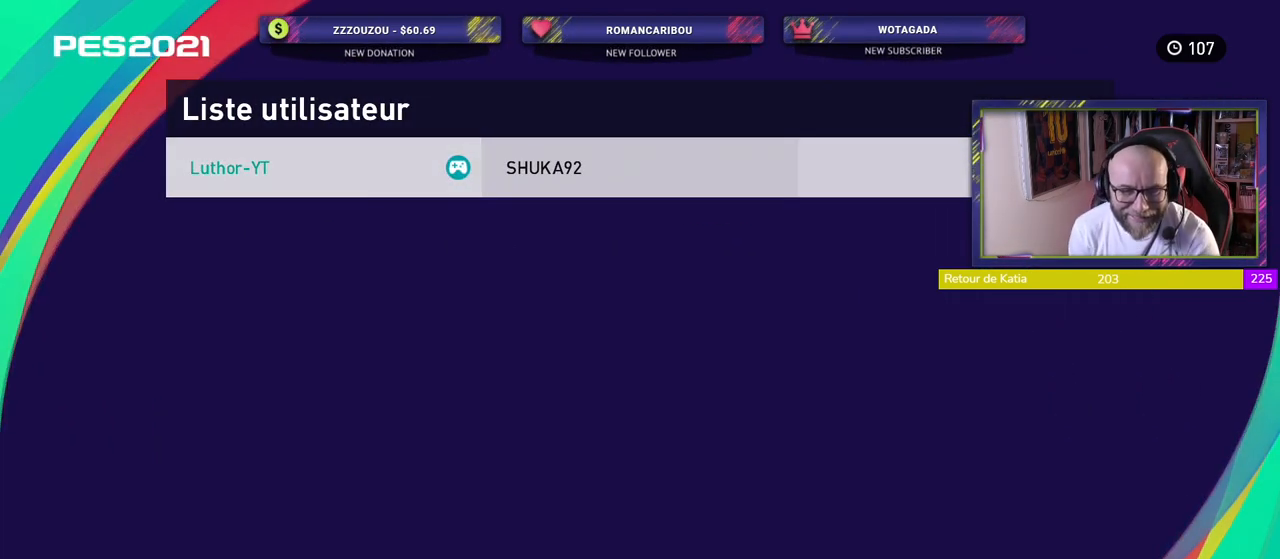
{"buttons": [], "left_stick": "center", "right_stick": "center", "events": []}
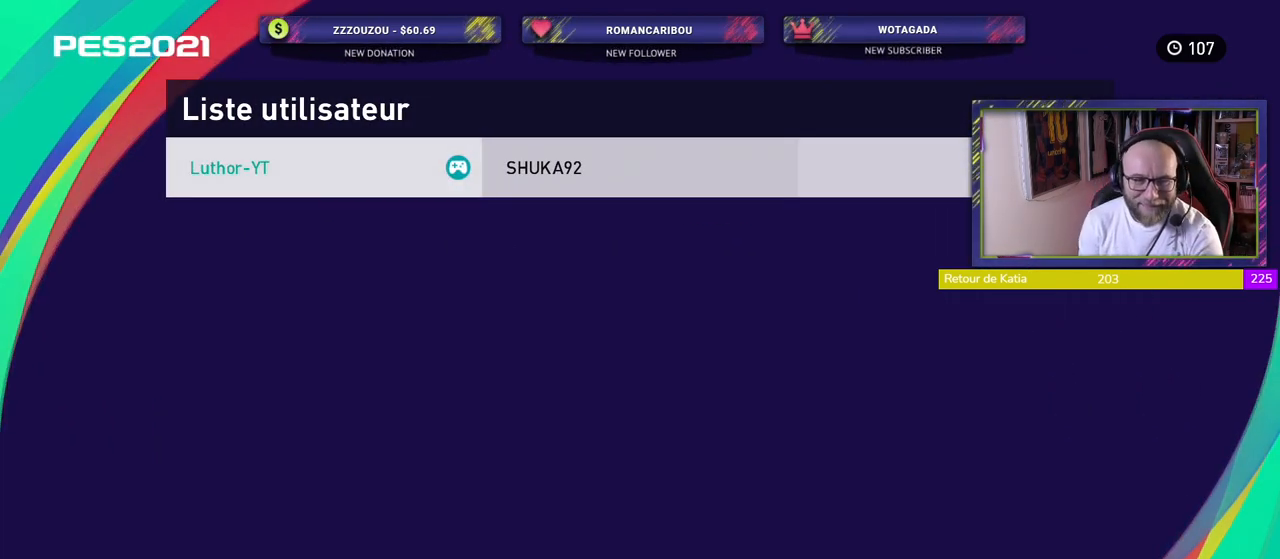
{"buttons": [], "left_stick": "center", "right_stick": "center", "events": []}
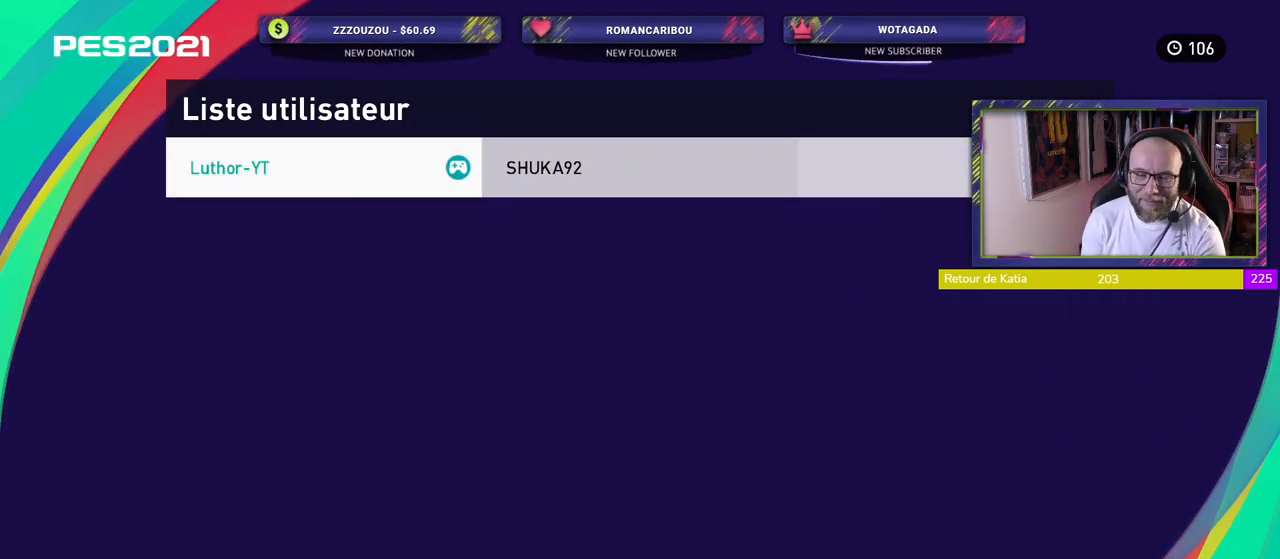
{"buttons": [], "left_stick": "center", "right_stick": "center", "events": [[260, "CROSS", "down"], [440, "CROSS", "up"]]}
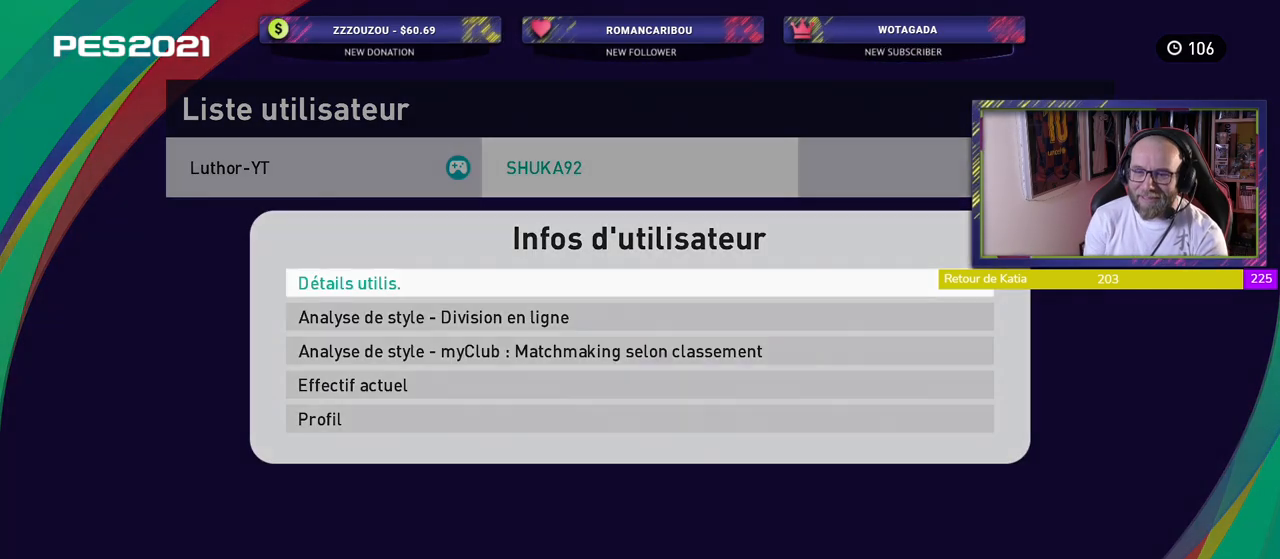
{"buttons": [], "left_stick": "center", "right_stick": "center", "events": [[20, "CROSS", "down"], [200, "CROSS", "up"]]}
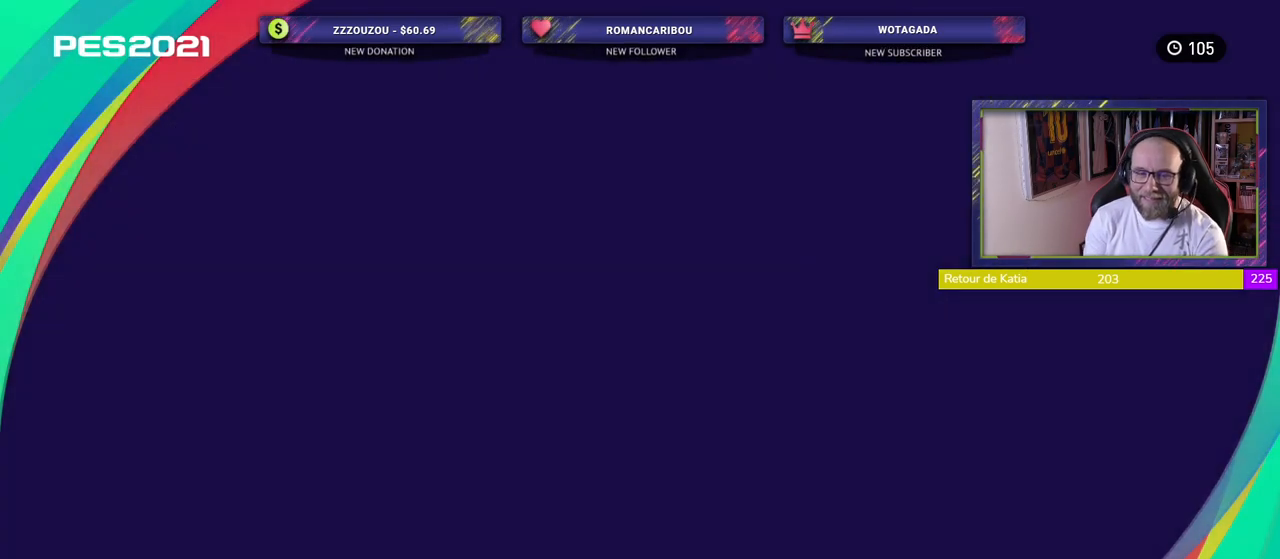
{"buttons": [], "left_stick": "center", "right_stick": "center", "events": []}
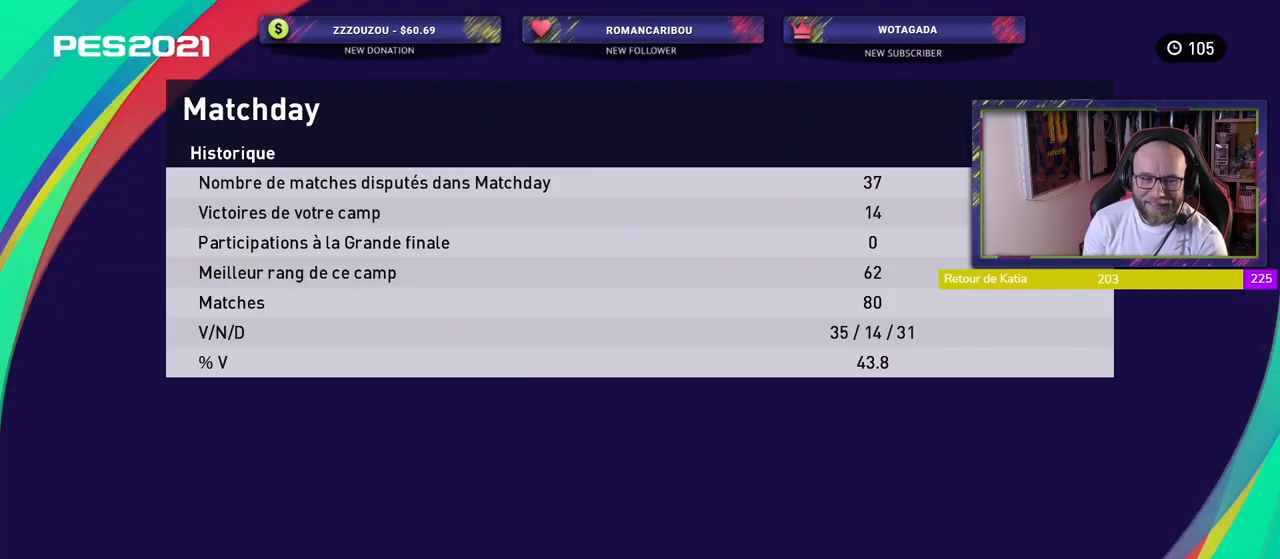
{"buttons": [], "left_stick": "center", "right_stick": "center", "events": []}
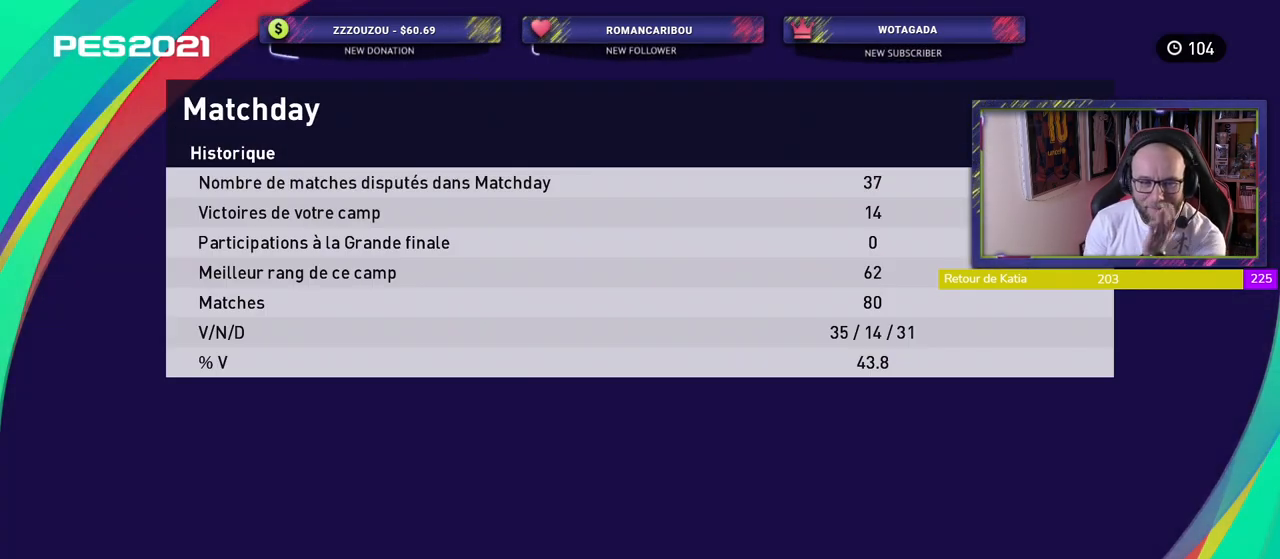
{"buttons": [], "left_stick": "center", "right_stick": "center", "events": []}
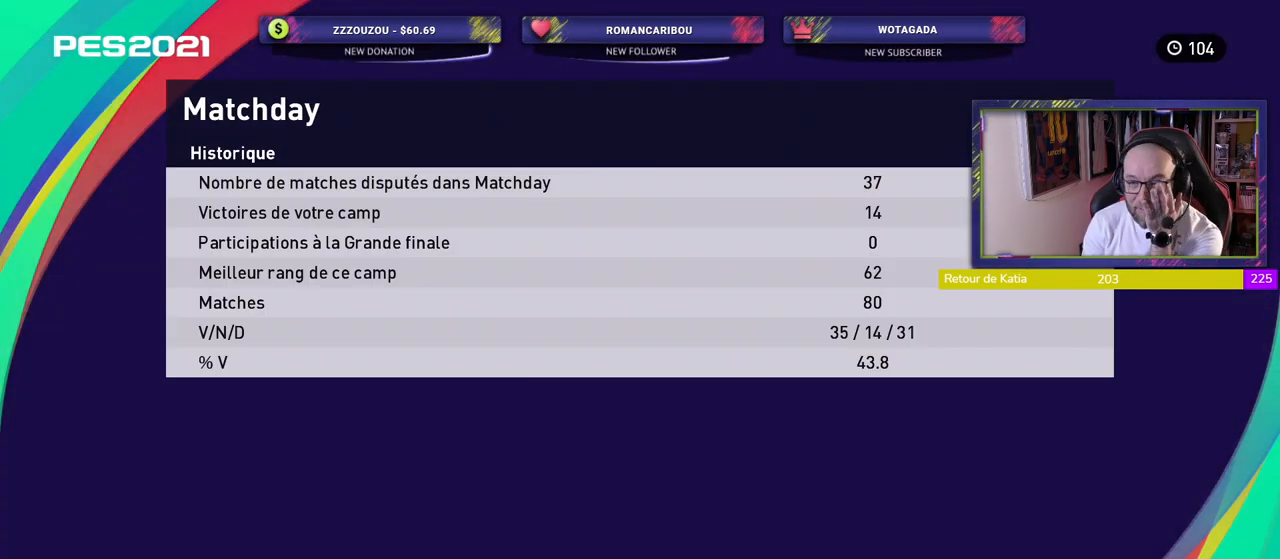
{"buttons": [], "left_stick": "center", "right_stick": "center", "events": []}
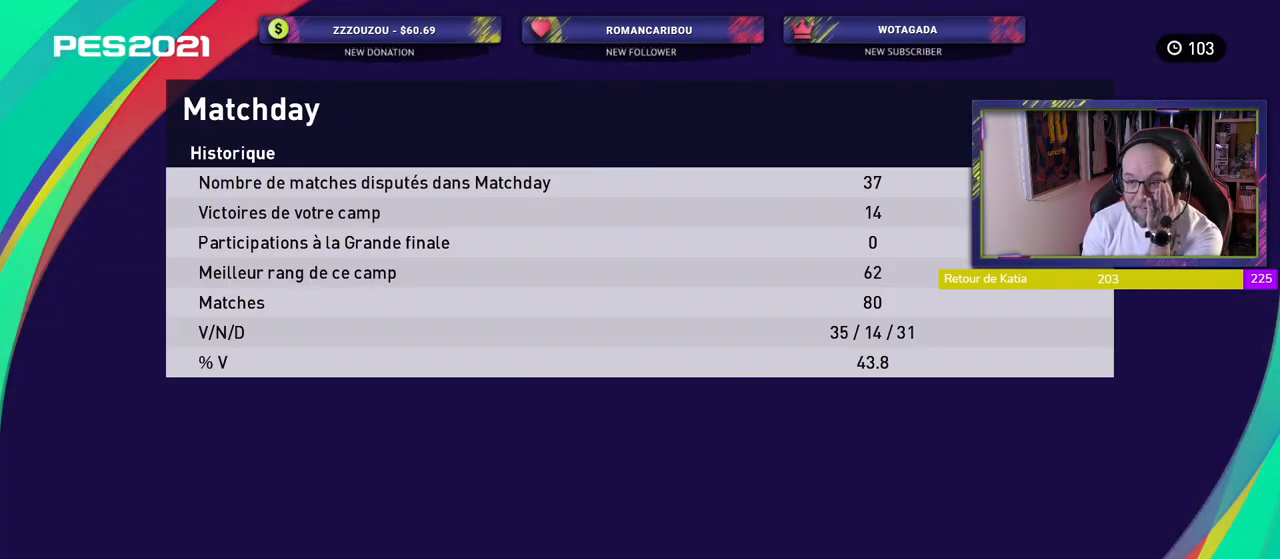
{"buttons": [], "left_stick": "center", "right_stick": "center", "events": []}
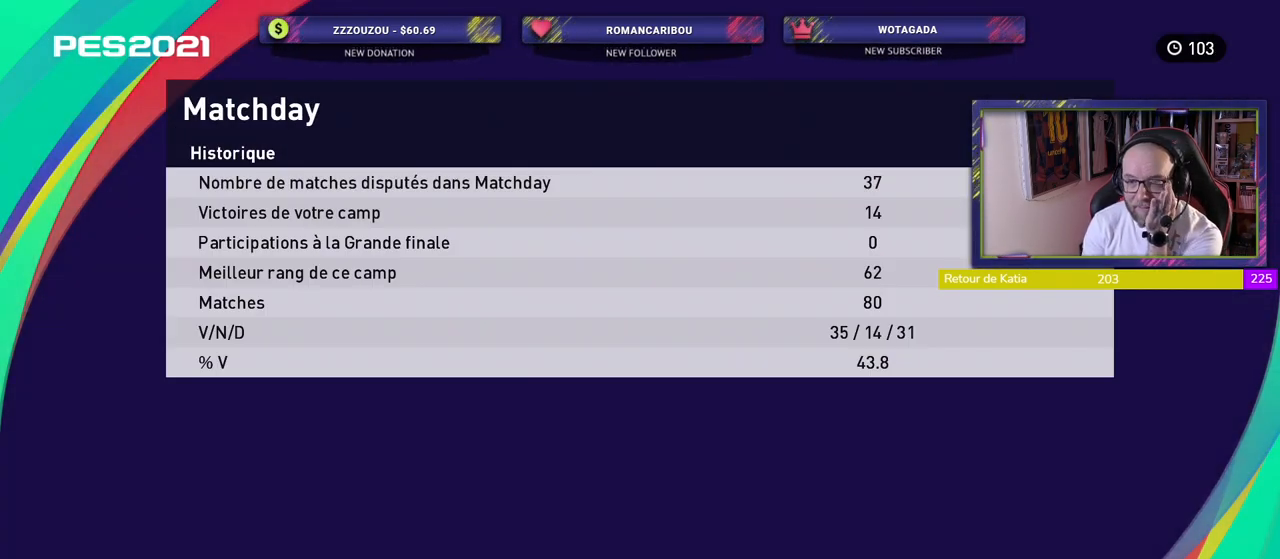
{"buttons": [], "left_stick": "center", "right_stick": "center", "events": [[240, "R1", "down"], [360, "R1", "up"]]}
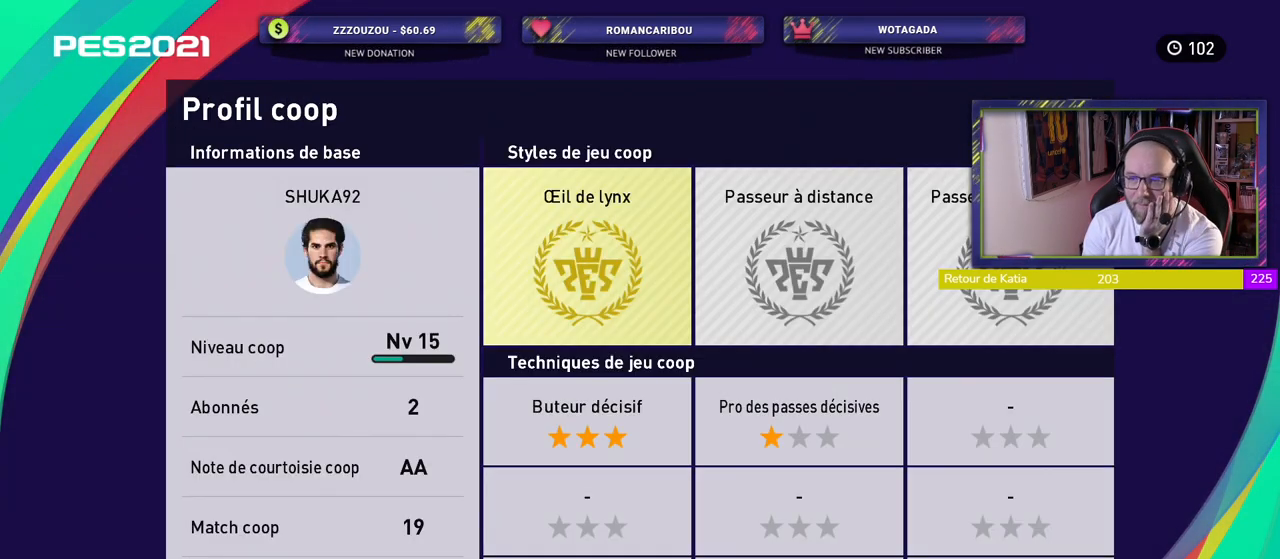
{"buttons": [], "left_stick": "center", "right_stick": "center", "events": [[140, "R1", "down"], [240, "R1", "up"], [360, "R1", "down"], [440, "R1", "up"]]}
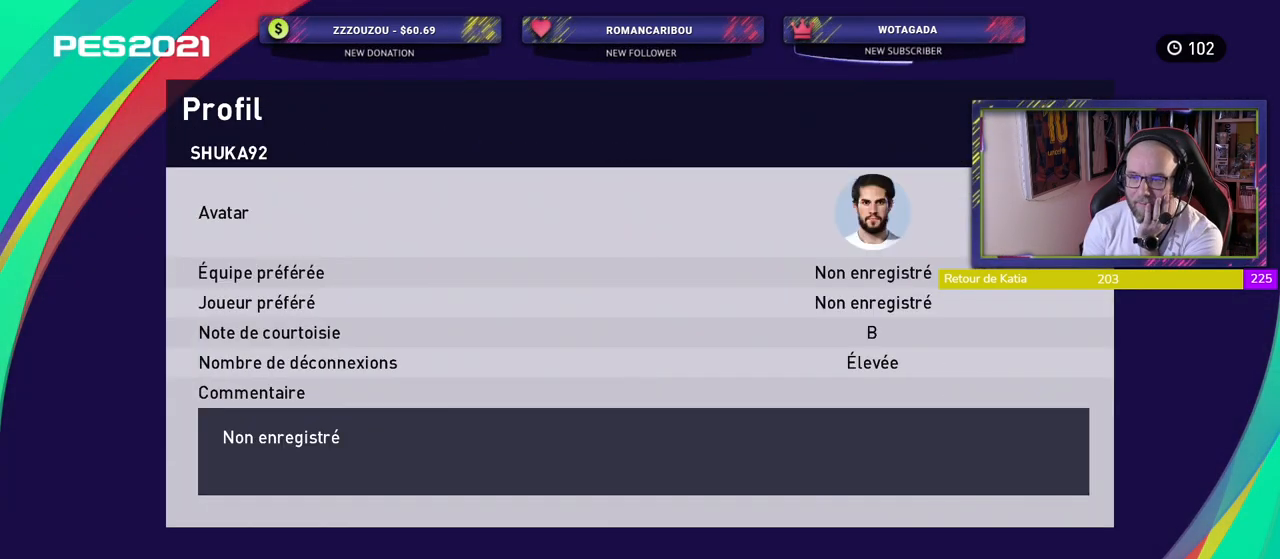
{"buttons": [], "left_stick": "center", "right_stick": "center", "events": [[20, "R1", "down"], [100, "R1", "up"]]}
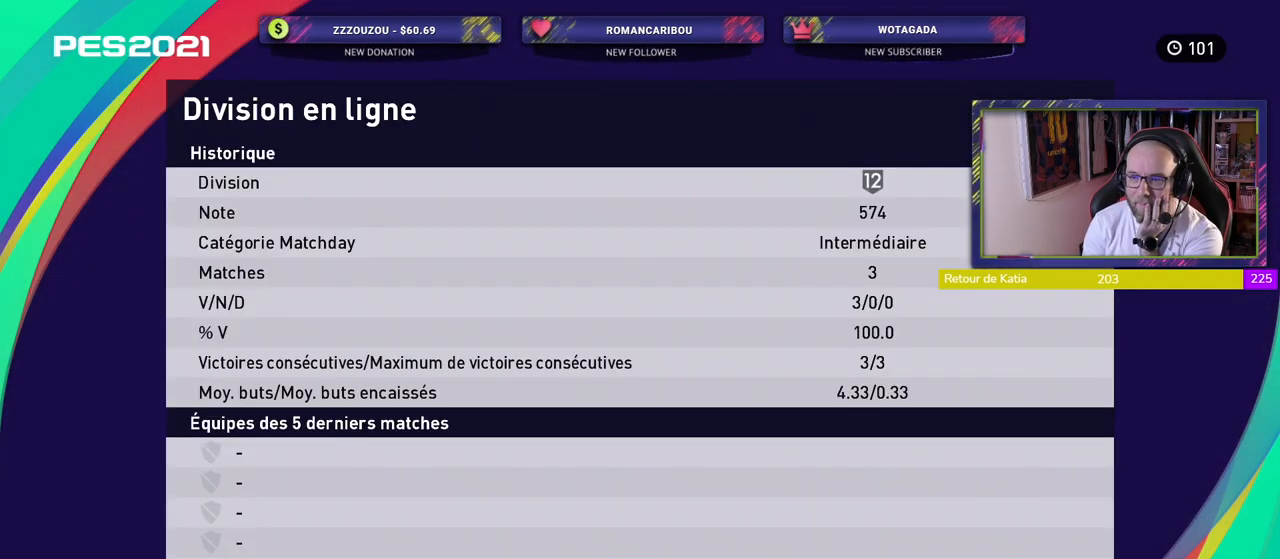
{"buttons": [], "left_stick": "center", "right_stick": "center", "events": []}
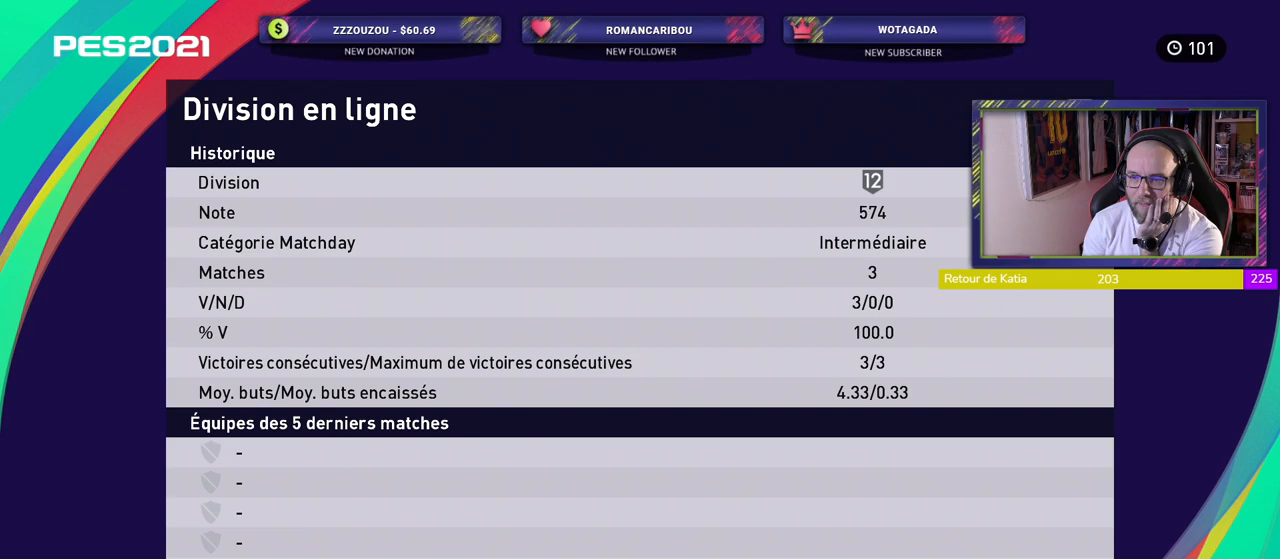
{"buttons": [], "left_stick": "center", "right_stick": "center", "events": []}
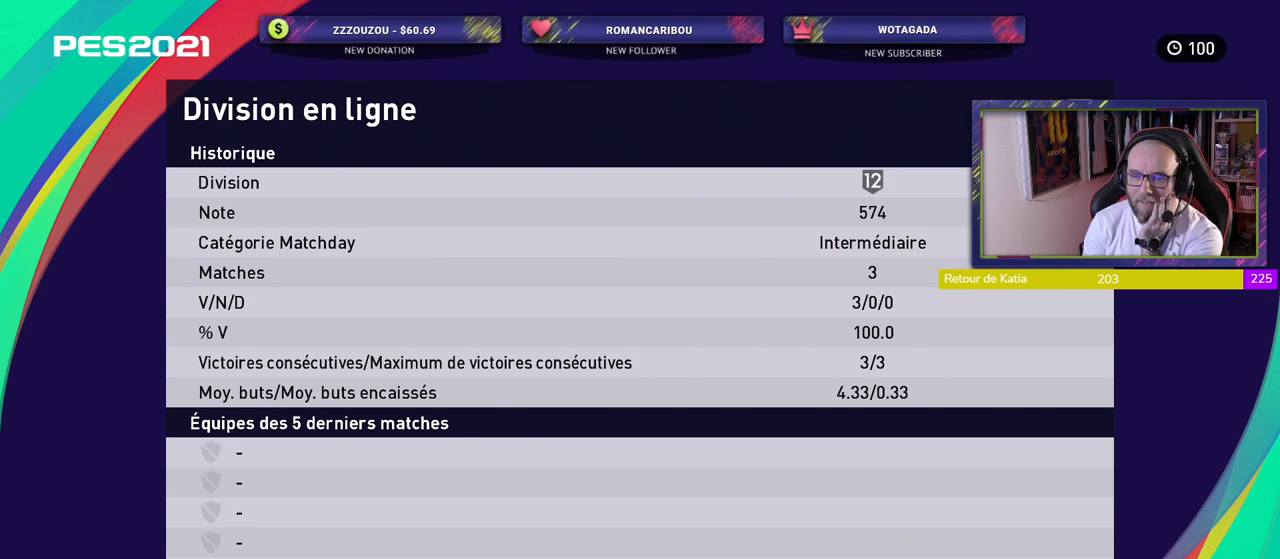
{"buttons": [], "left_stick": "center", "right_stick": "center", "events": []}
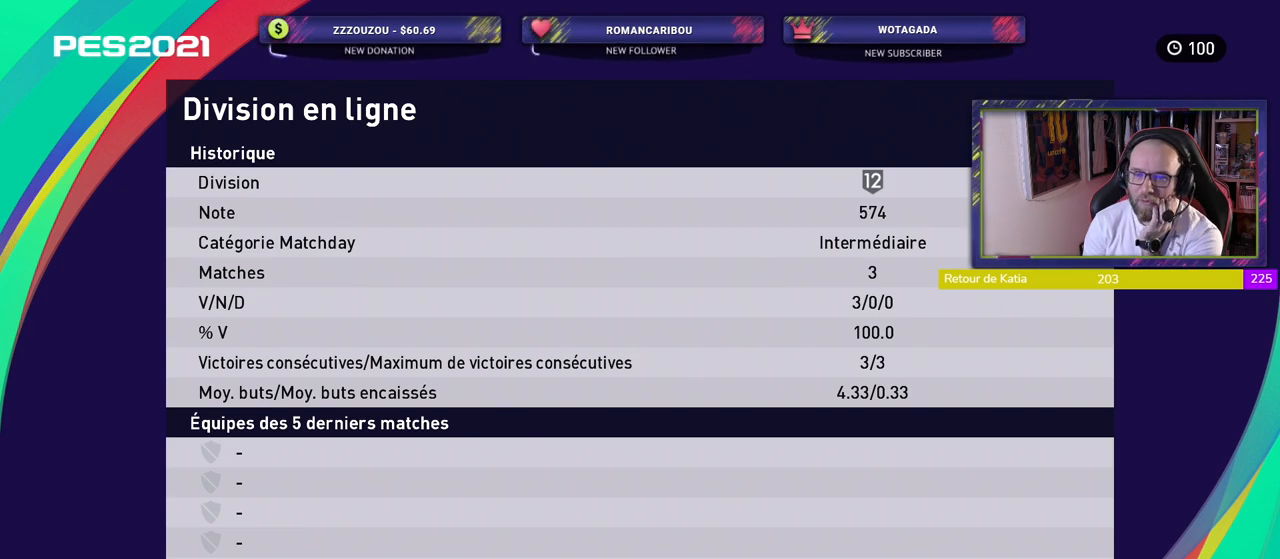
{"buttons": [], "left_stick": "center", "right_stick": "center", "events": [[20, "R1", "down"], [160, "R1", "up"], [360, "R1", "down"], [500, "R1", "up"]]}
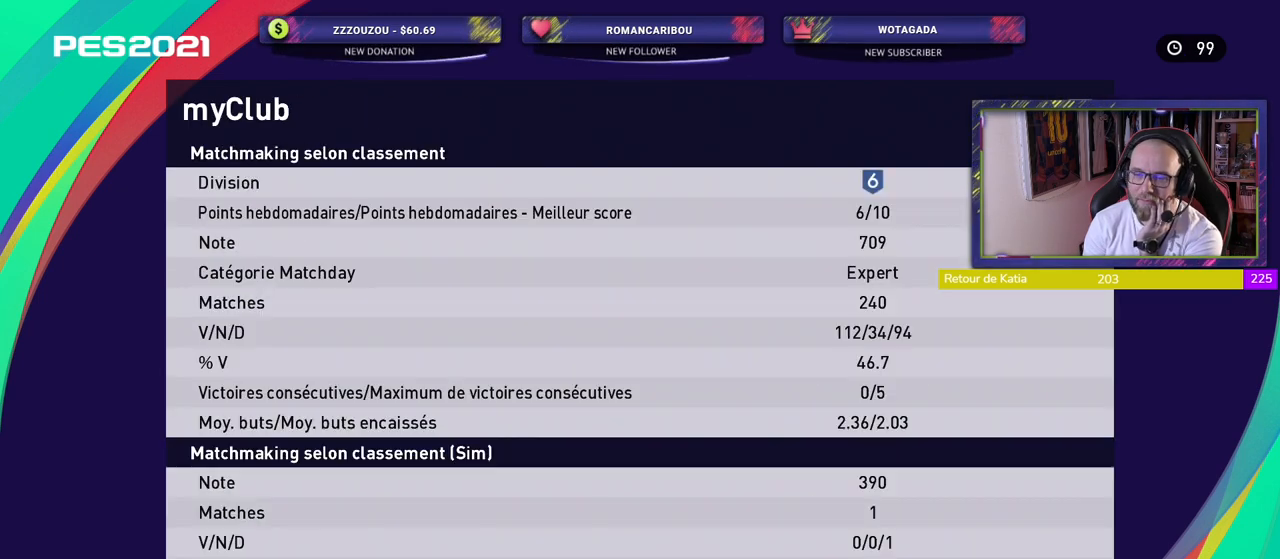
{"buttons": [], "left_stick": "center", "right_stick": "center", "events": []}